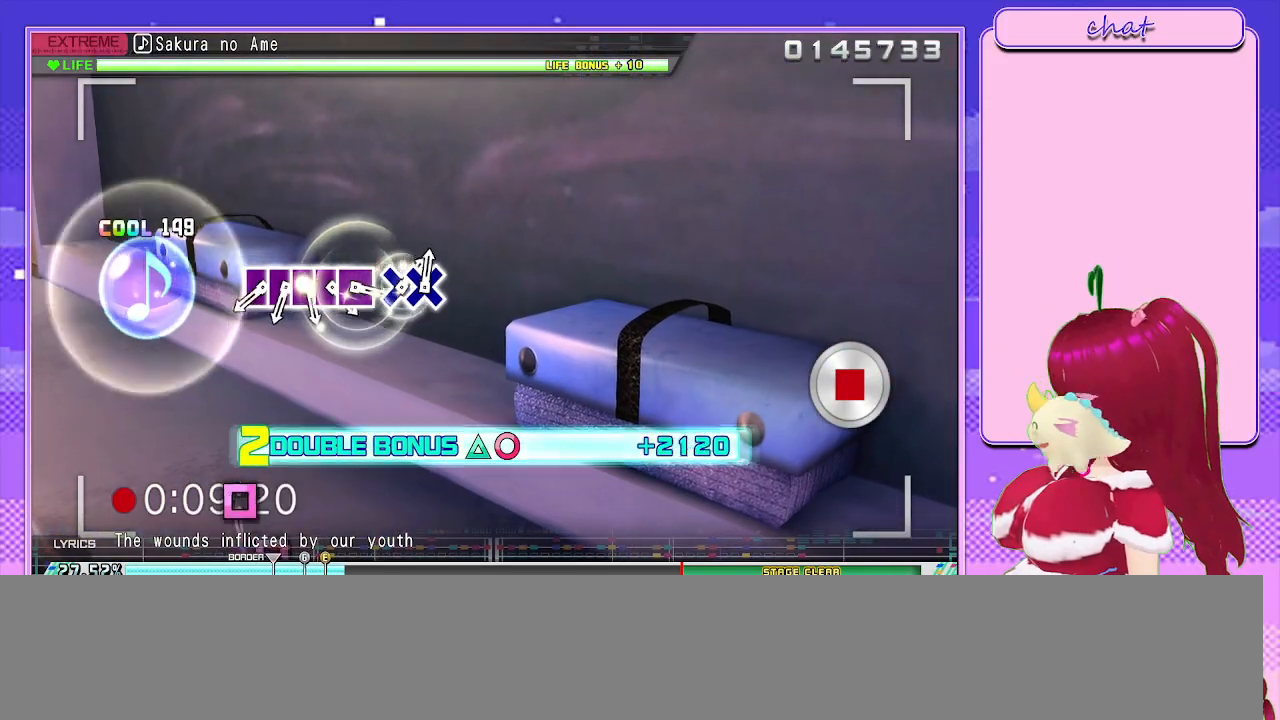
Gameplay with a controller (PlayStation layout); each line is a JSON object with the inputs held at the frame after it. "events" lists button and stick changes between this image and that frame as [ms after this image, input, new state], when the widget could be followed in between.
{"buttons": ["R2"], "left_stick": "center", "right_stick": "center", "events": [[100, "TRIANGLE", "up"], [167, "L2", "up"]]}
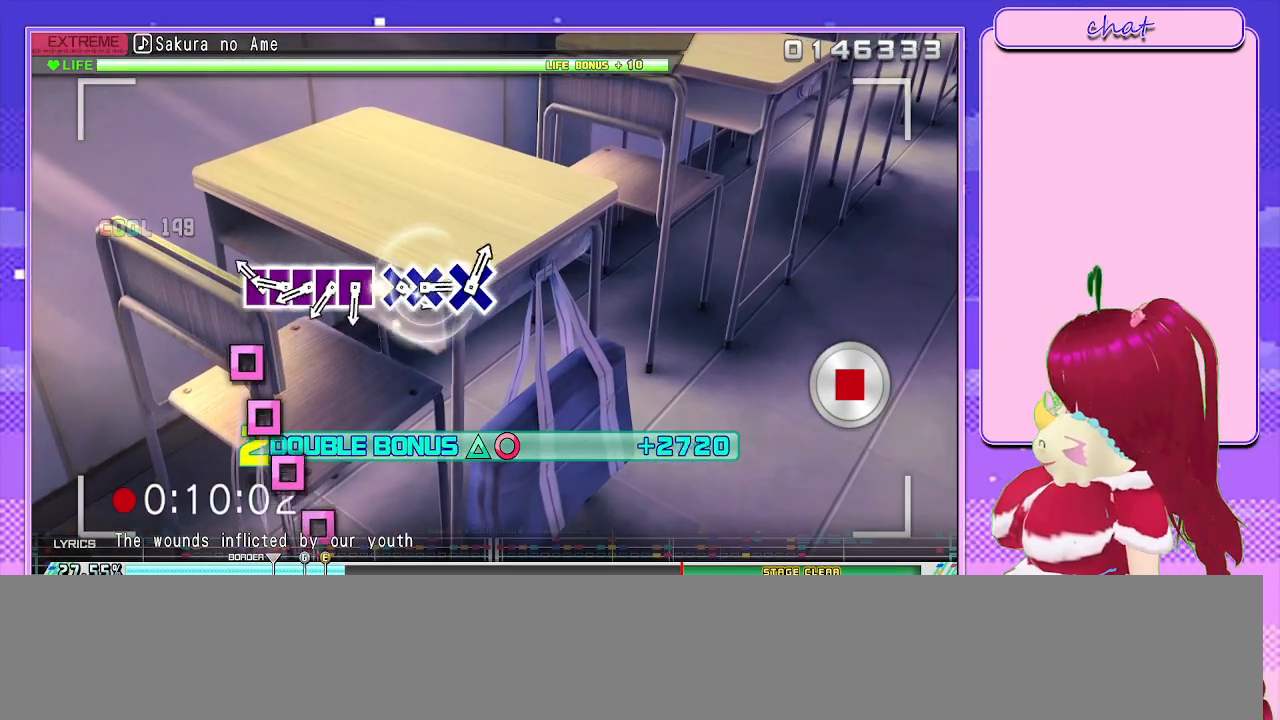
{"buttons": ["SQUARE", "R2"], "left_stick": "center", "right_stick": "center", "events": [[267, "SQUARE", "down"], [350, "SQUARE", "up"], [483, "SQUARE", "down"]]}
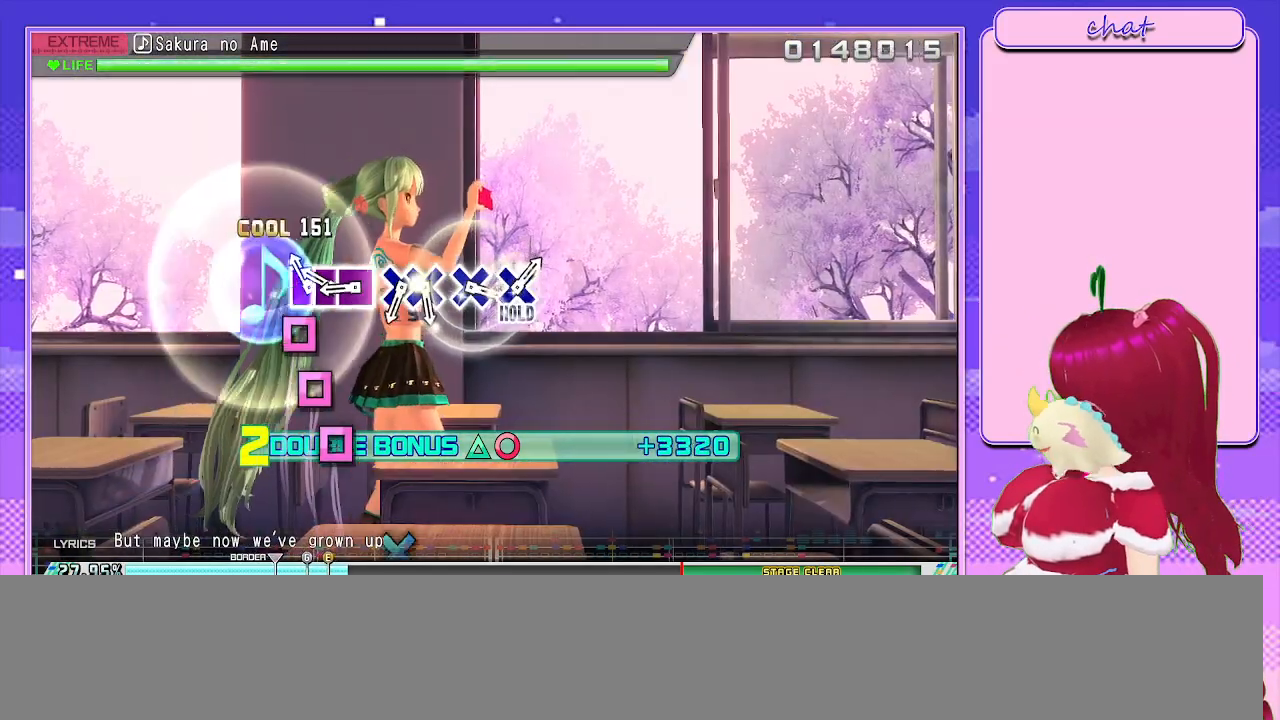
{"buttons": ["R2"], "left_stick": "center", "right_stick": "center", "events": [[67, "SQUARE", "up"], [167, "SQUARE", "down"], [250, "SQUARE", "up"], [367, "SQUARE", "down"], [450, "SQUARE", "up"]]}
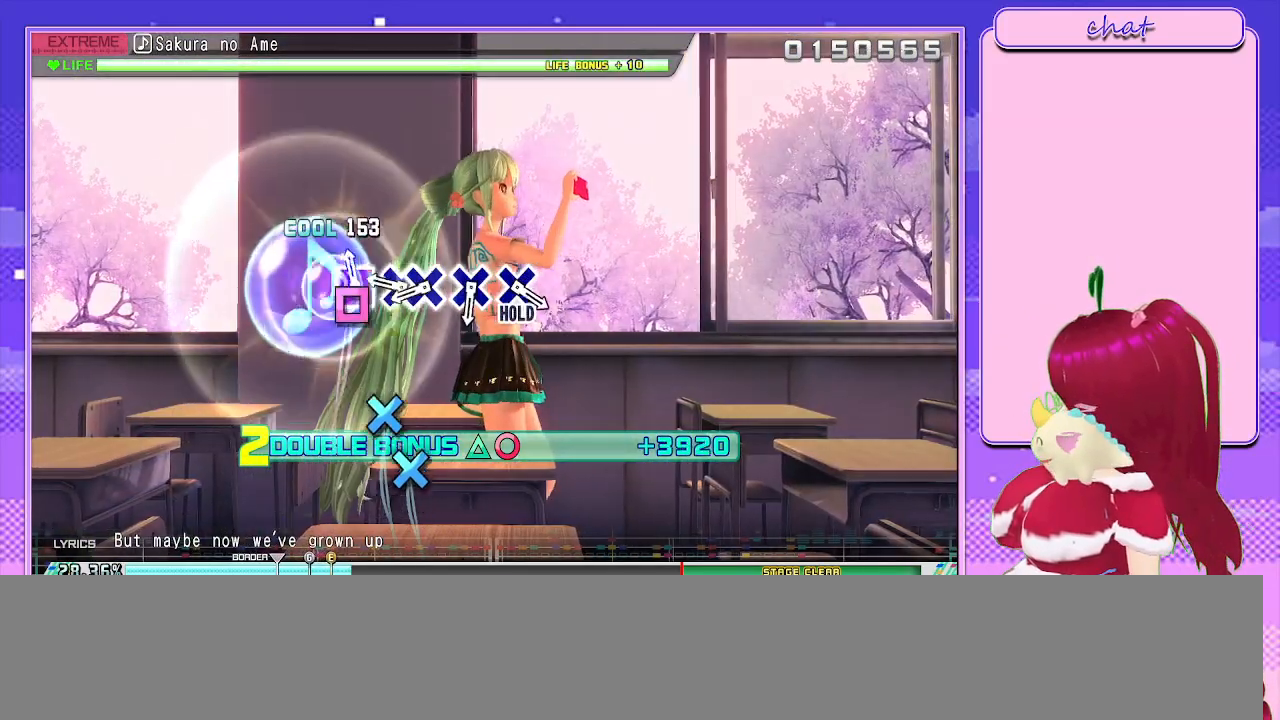
{"buttons": ["CROSS", "R2"], "left_stick": "center", "right_stick": "center", "events": [[50, "SQUARE", "down"], [150, "SQUARE", "up"], [450, "CROSS", "down"]]}
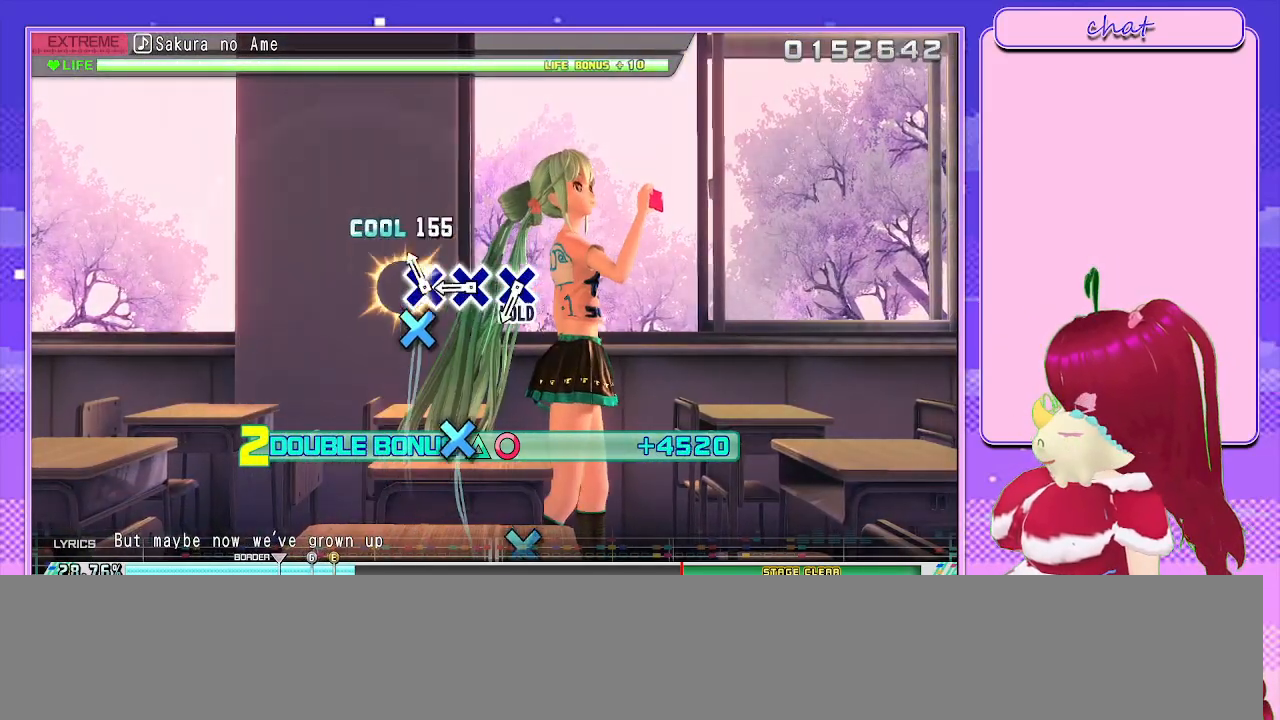
{"buttons": ["R2"], "left_stick": "center", "right_stick": "center", "events": [[33, "CROSS", "up"], [167, "CROSS", "down"], [233, "CROSS", "up"]]}
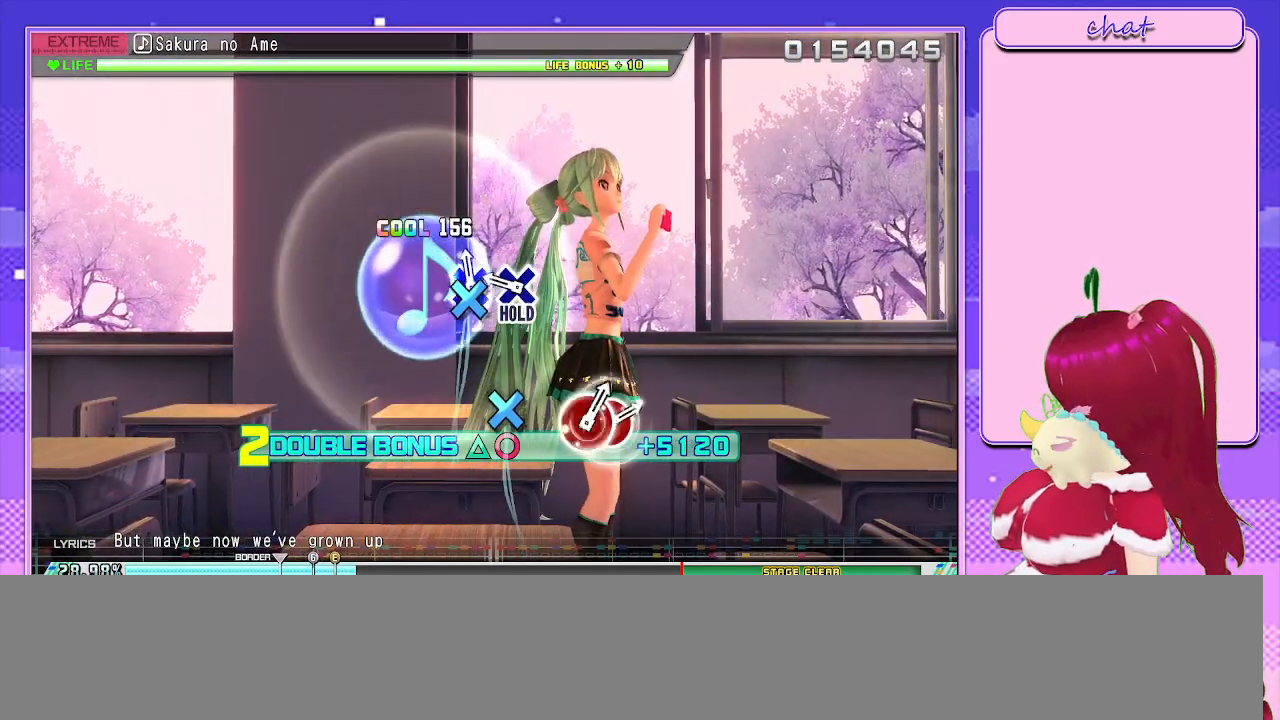
{"buttons": ["CROSS", "R2"], "left_stick": "center", "right_stick": "center", "events": [[67, "CROSS", "down"], [150, "CROSS", "up"], [450, "CROSS", "down"]]}
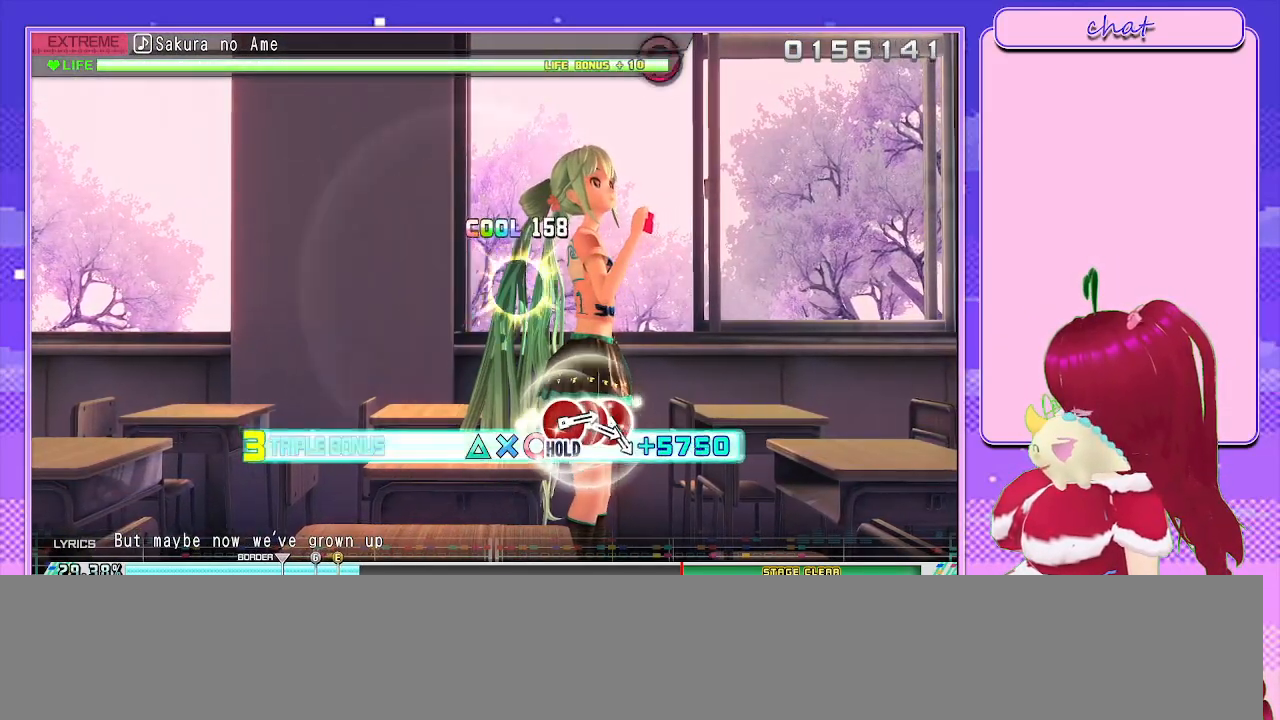
{"buttons": ["L2"], "left_stick": "center", "right_stick": "center", "events": [[233, "L2", "down"], [367, "CROSS", "up"], [417, "R2", "up"]]}
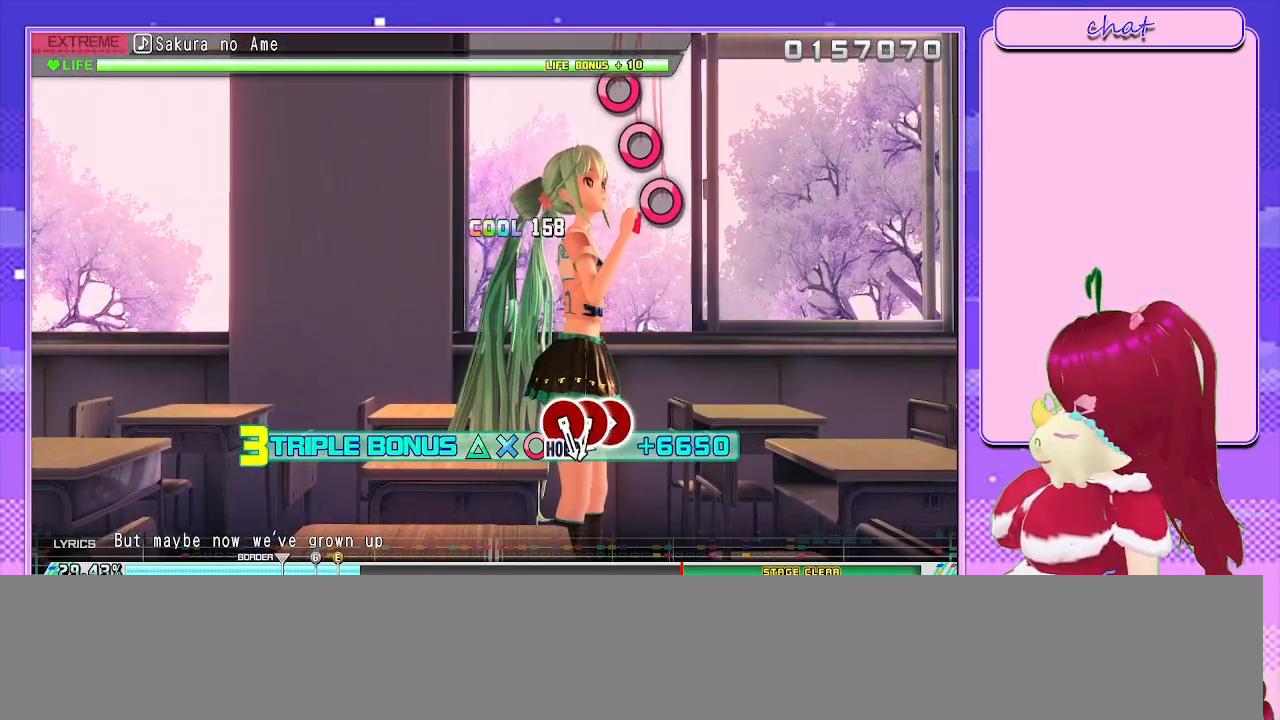
{"buttons": ["L2"], "left_stick": "center", "right_stick": "center", "events": []}
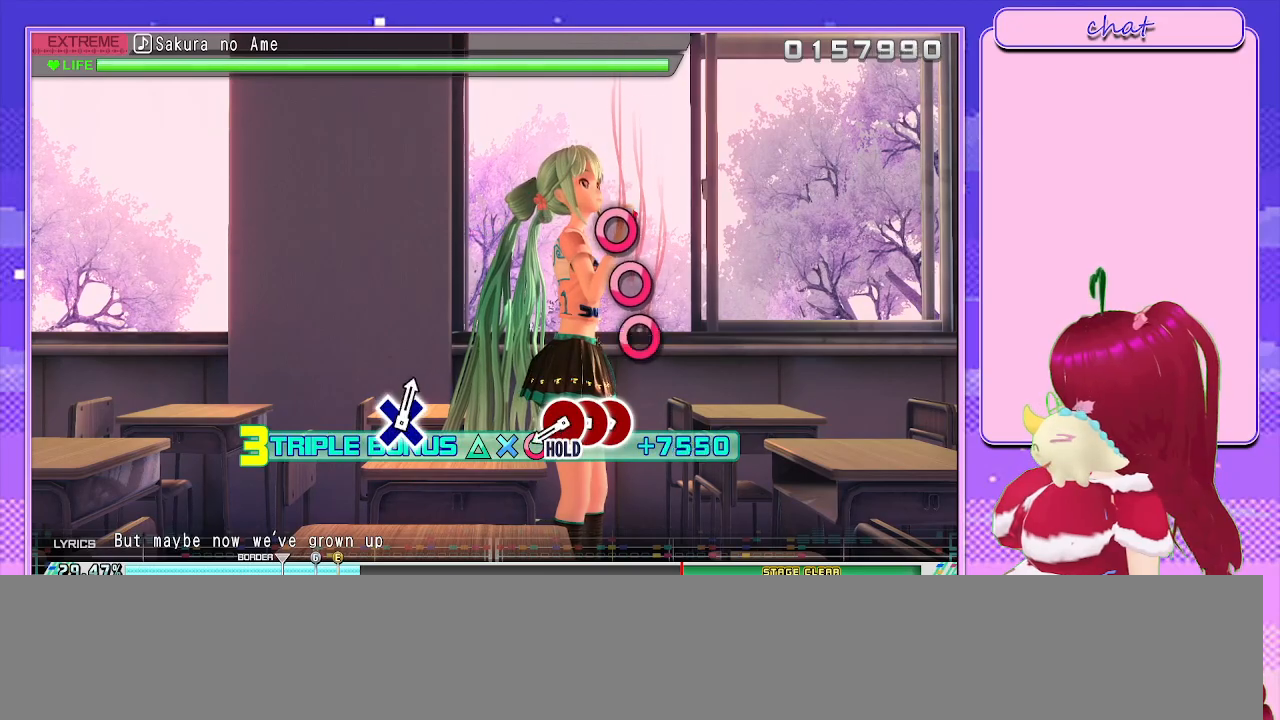
{"buttons": ["L2"], "left_stick": "center", "right_stick": "center", "events": [[367, "CIRCLE", "down"], [450, "CIRCLE", "up"]]}
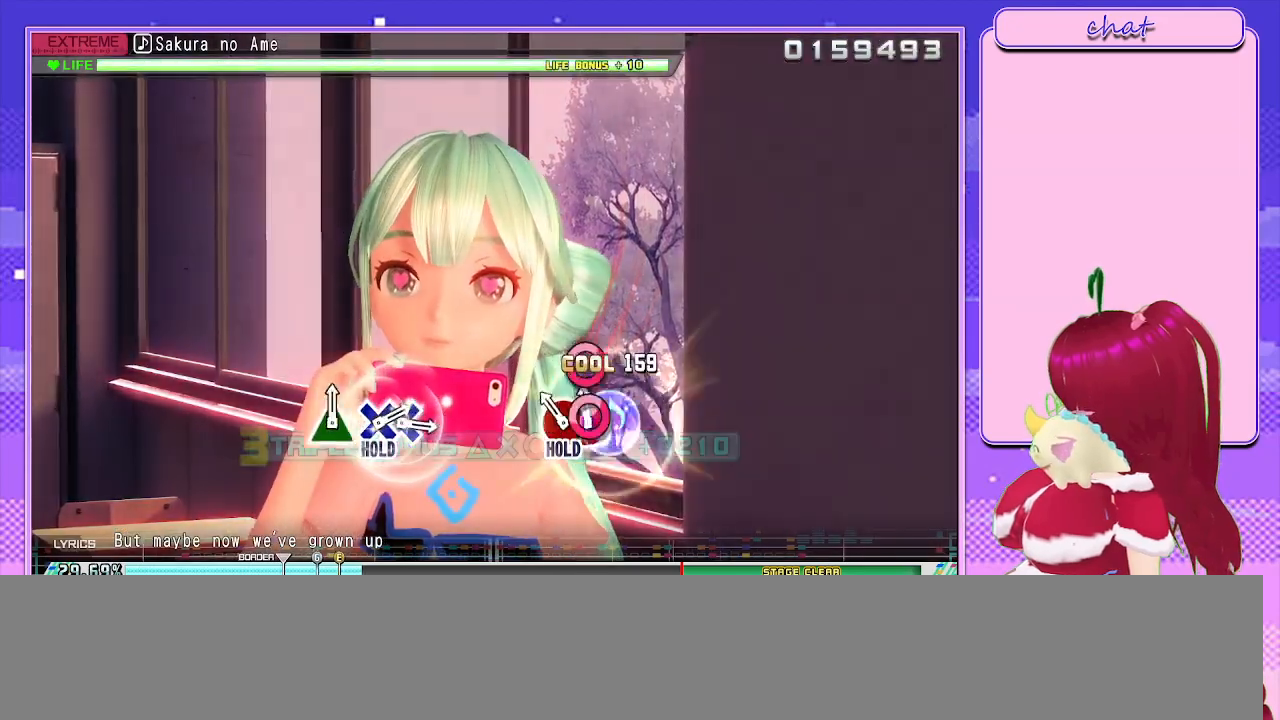
{"buttons": ["CIRCLE", "L2", "R2"], "left_stick": "center", "right_stick": "center", "events": [[50, "CIRCLE", "down"], [150, "CIRCLE", "up"], [250, "CIRCLE", "down"], [500, "R2", "down"]]}
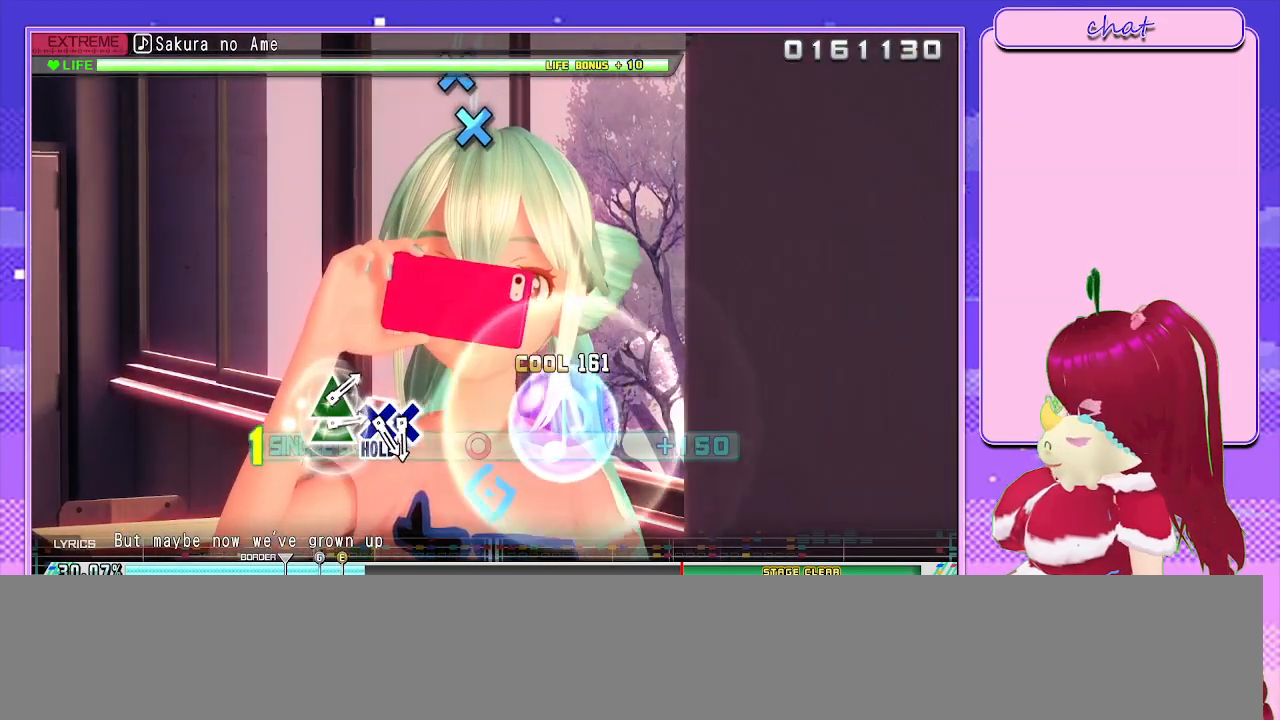
{"buttons": ["R2"], "left_stick": "center", "right_stick": "center", "events": [[133, "CIRCLE", "up"], [200, "L2", "up"]]}
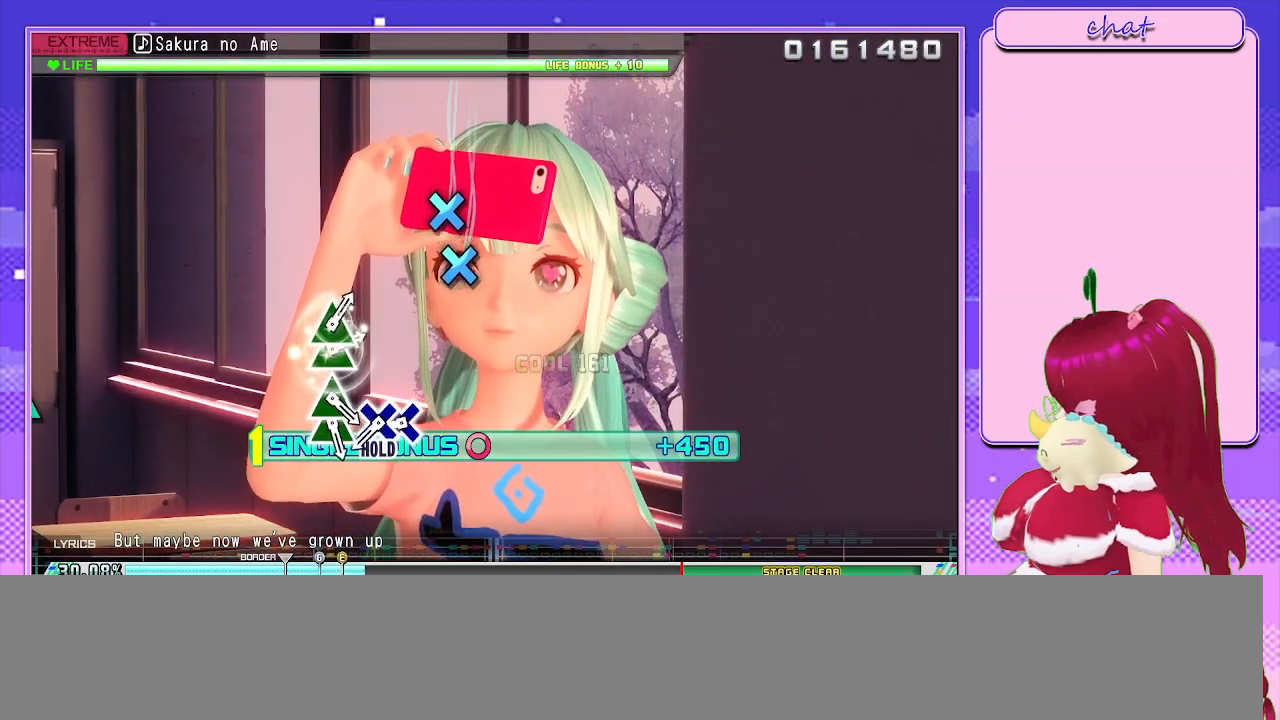
{"buttons": ["R2"], "left_stick": "center", "right_stick": "center", "events": []}
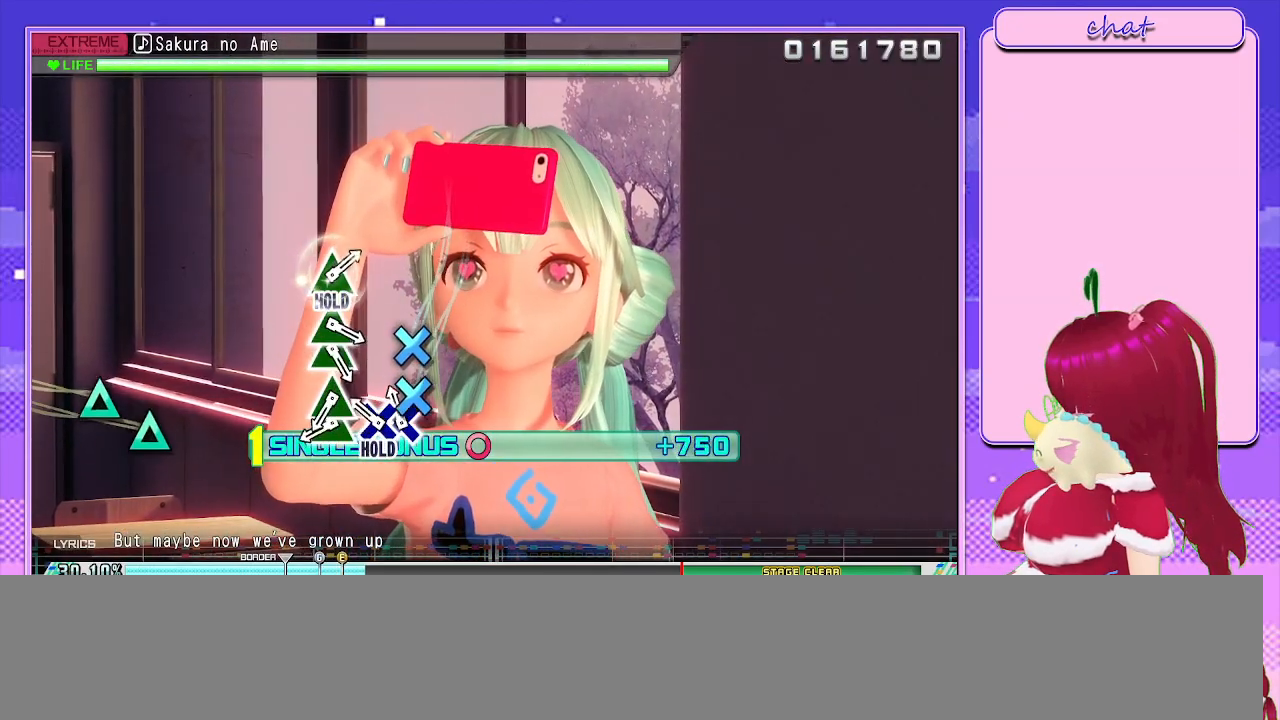
{"buttons": ["L2", "R2"], "left_stick": "center", "right_stick": "center", "events": [[83, "CROSS", "down"], [200, "CROSS", "up"], [317, "CROSS", "down"], [383, "L2", "down"], [467, "CROSS", "up"]]}
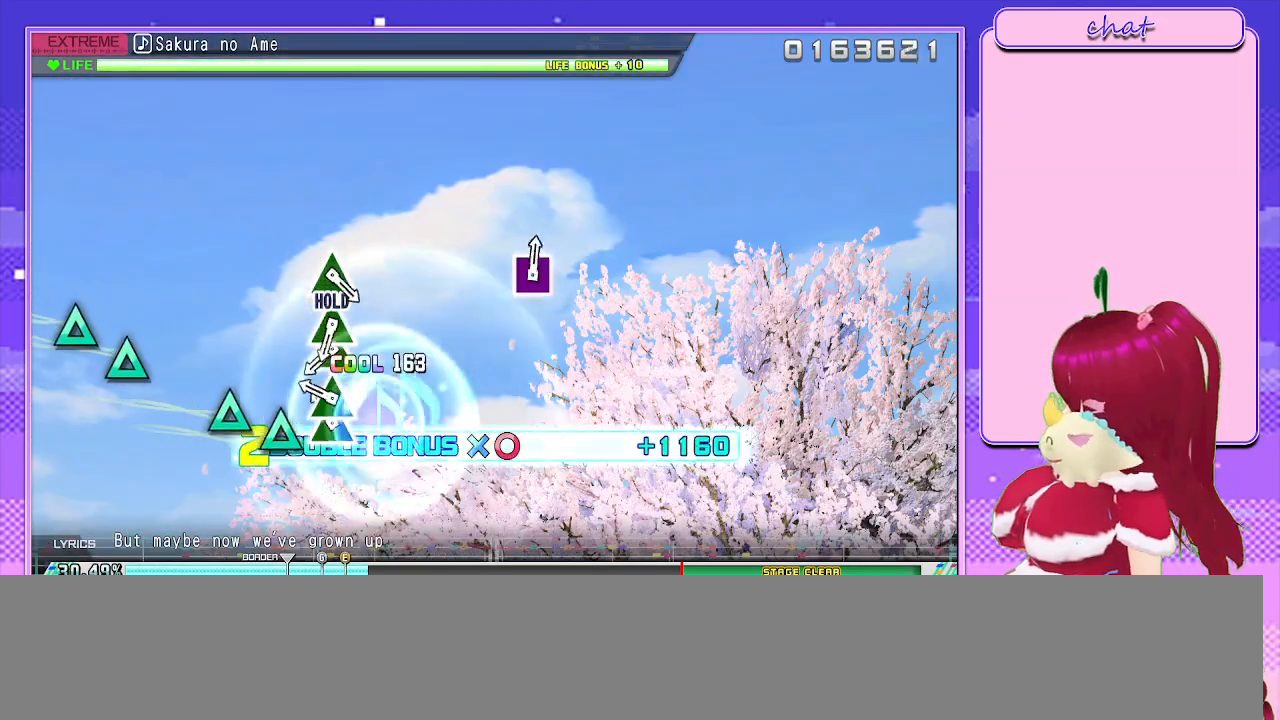
{"buttons": ["TRIANGLE", "L2"], "left_stick": "center", "right_stick": "center", "events": [[17, "R2", "up"], [217, "TRIANGLE", "down"], [283, "TRIANGLE", "up"], [417, "TRIANGLE", "down"]]}
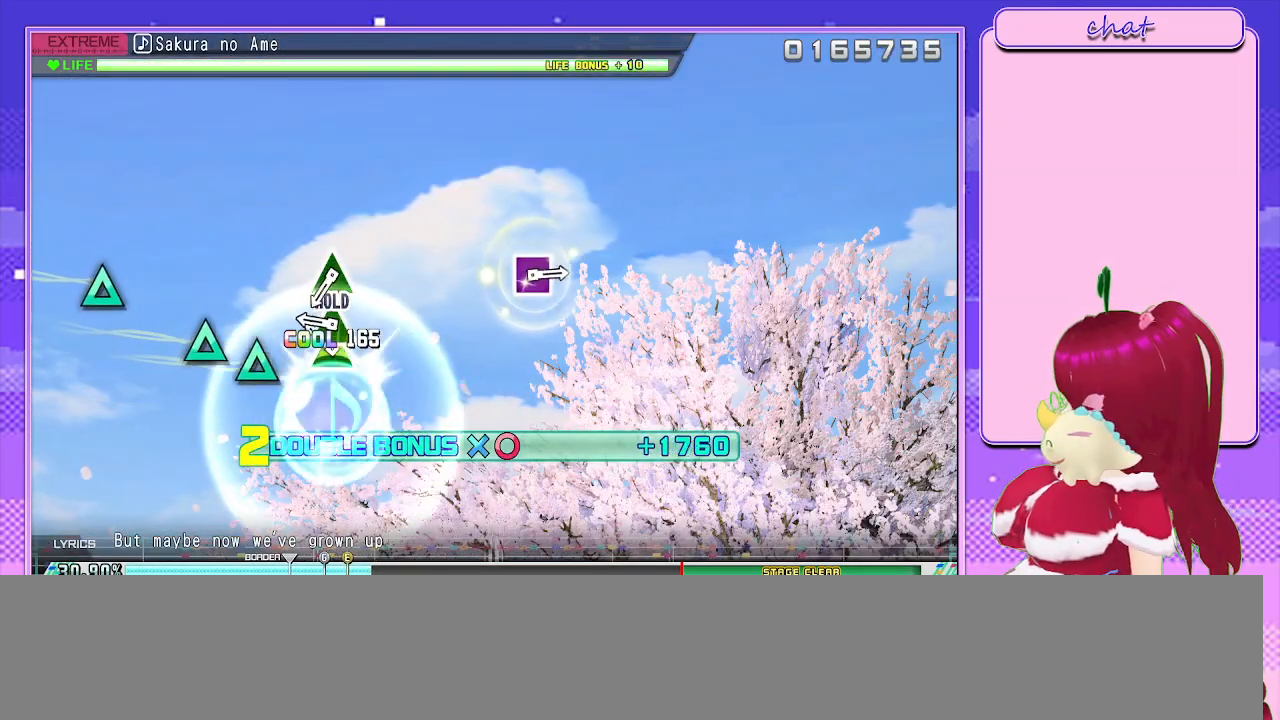
{"buttons": ["TRIANGLE", "L2"], "left_stick": "center", "right_stick": "center", "events": [[17, "TRIANGLE", "up"], [317, "TRIANGLE", "down"], [383, "TRIANGLE", "up"], [500, "TRIANGLE", "down"]]}
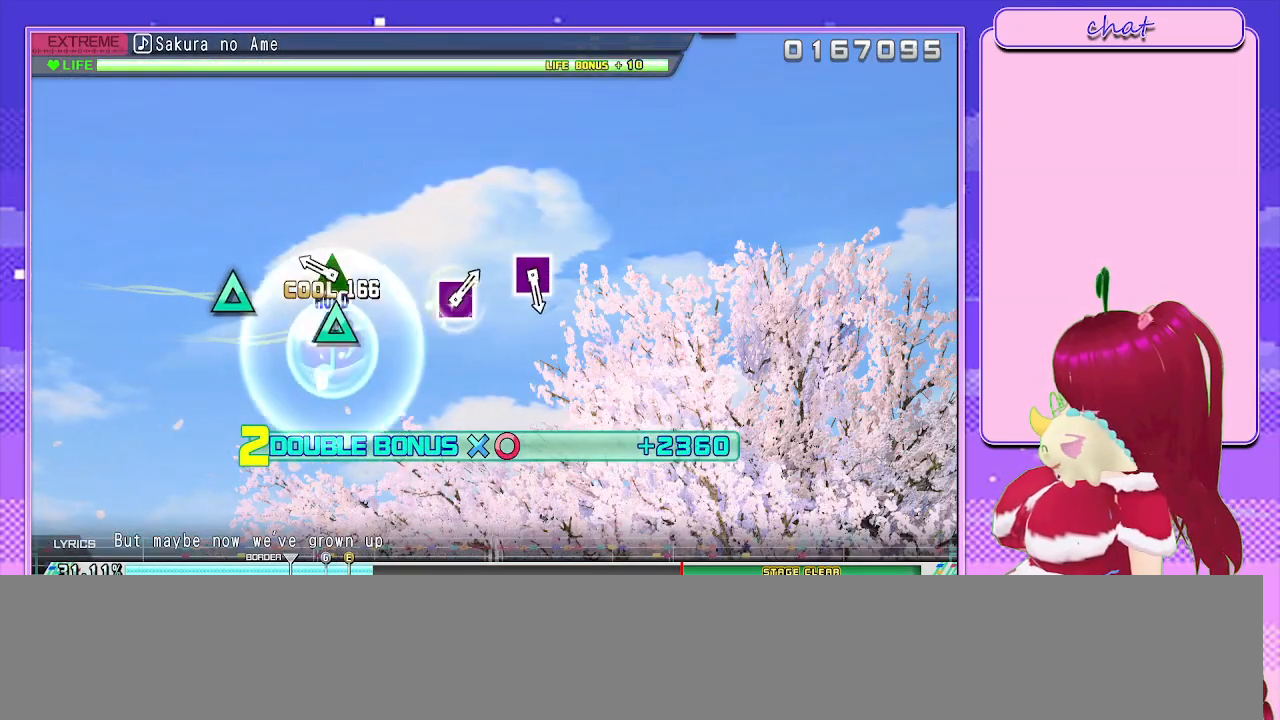
{"buttons": ["TRIANGLE", "L2"], "left_stick": "center", "right_stick": "center", "events": [[100, "TRIANGLE", "up"], [367, "TRIANGLE", "down"]]}
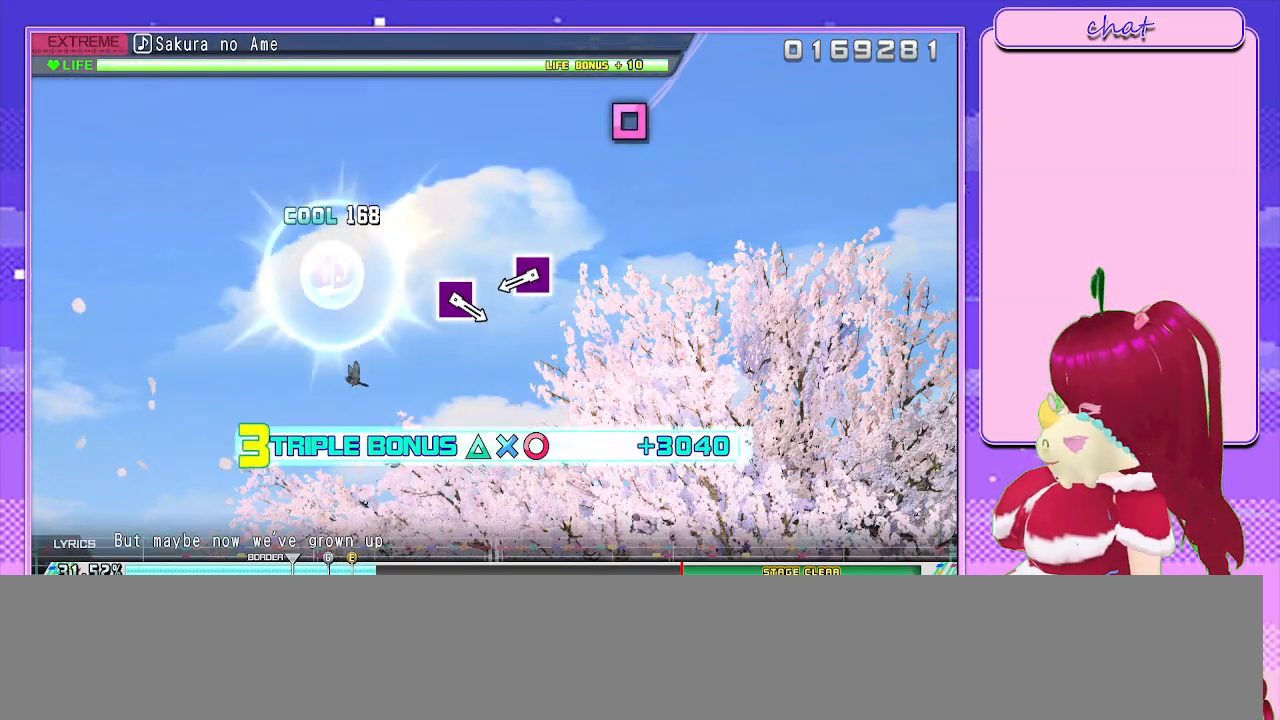
{"buttons": ["R2"], "left_stick": "center", "right_stick": "center", "events": [[100, "R2", "down"], [250, "TRIANGLE", "up"], [267, "L2", "up"]]}
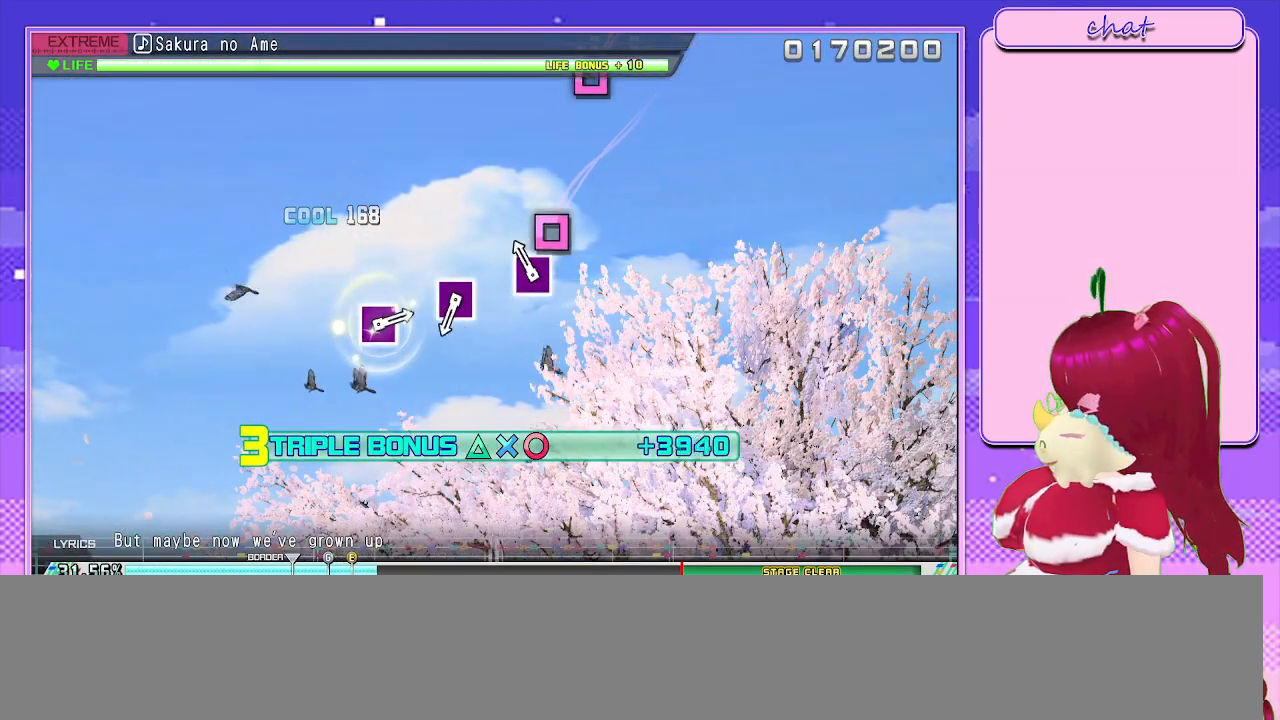
{"buttons": ["R2"], "left_stick": "center", "right_stick": "center", "events": [[183, "SQUARE", "down"], [283, "SQUARE", "up"]]}
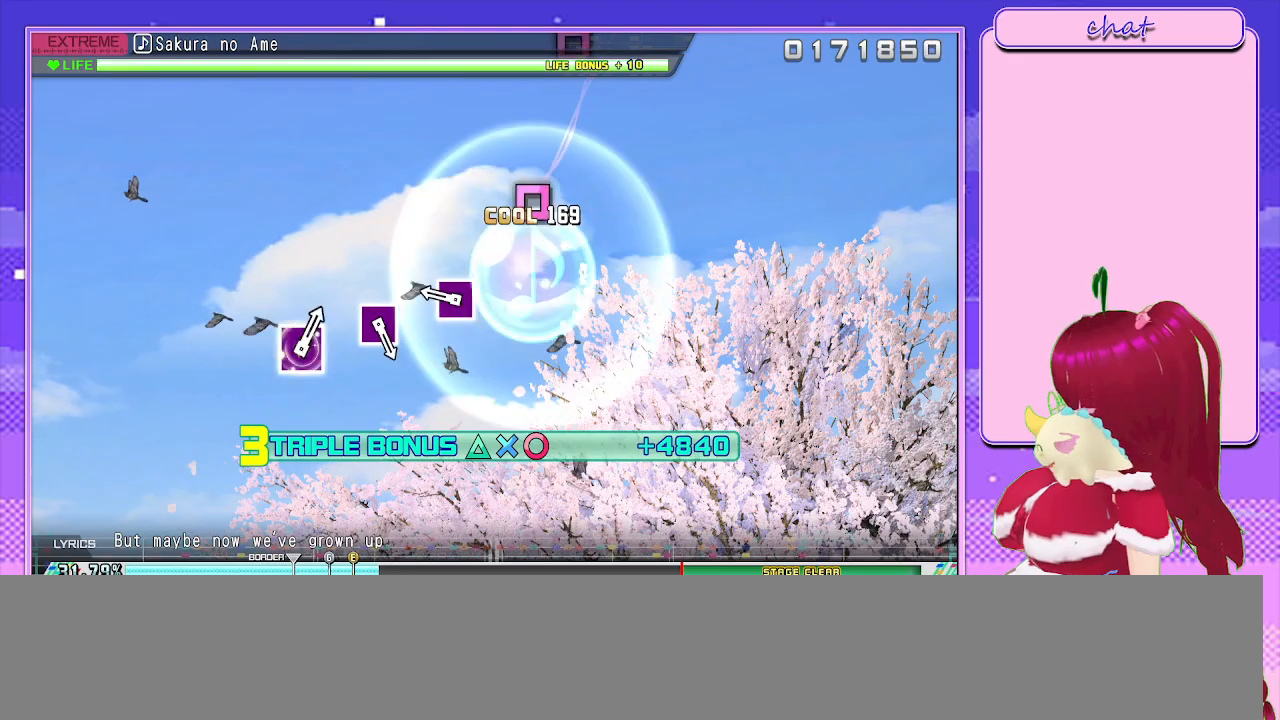
{"buttons": ["SQUARE", "R2"], "left_stick": "center", "right_stick": "center", "events": [[483, "SQUARE", "down"]]}
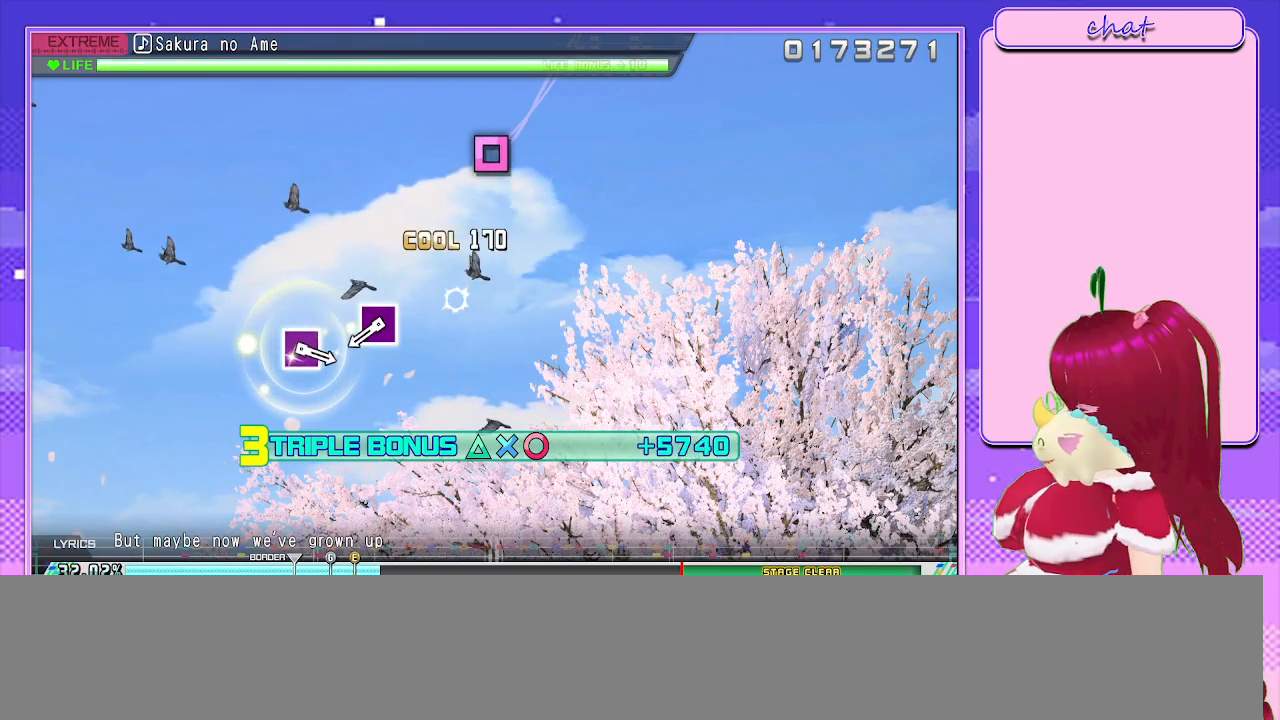
{"buttons": ["R2"], "left_stick": "center", "right_stick": "center", "events": [[83, "SQUARE", "up"]]}
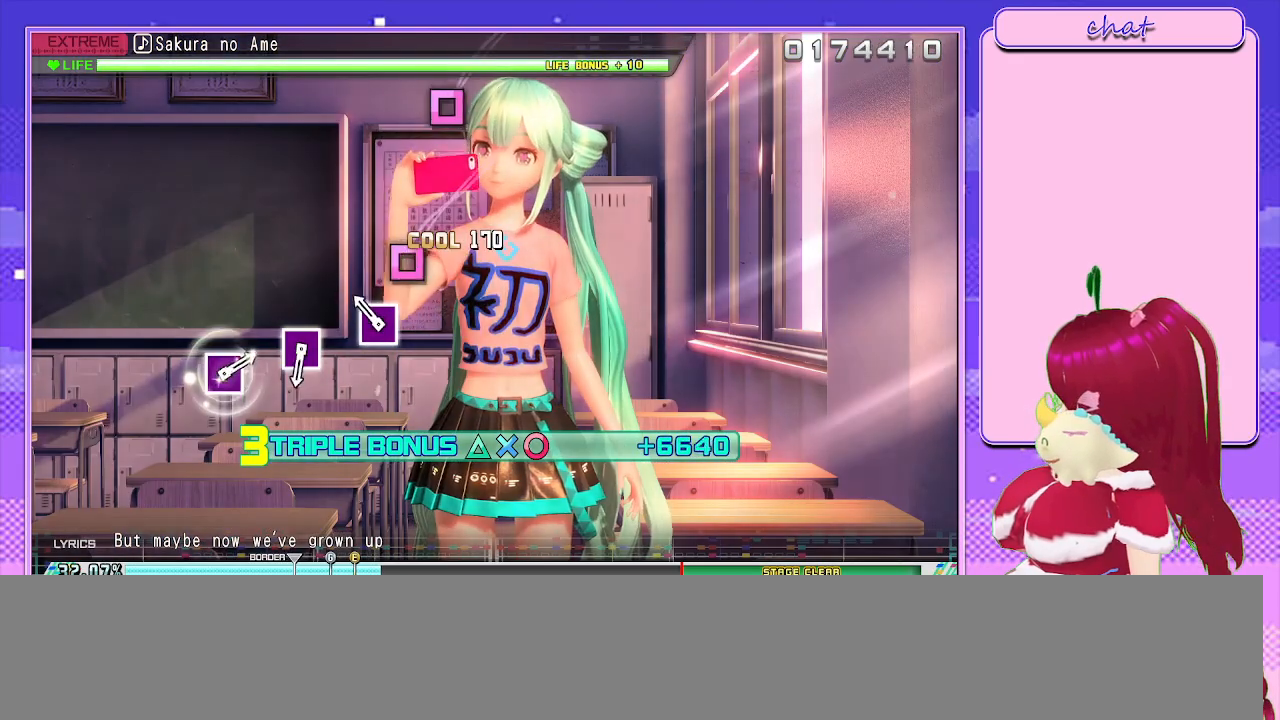
{"buttons": ["R2"], "left_stick": "center", "right_stick": "center", "events": [[250, "SQUARE", "down"], [350, "SQUARE", "up"]]}
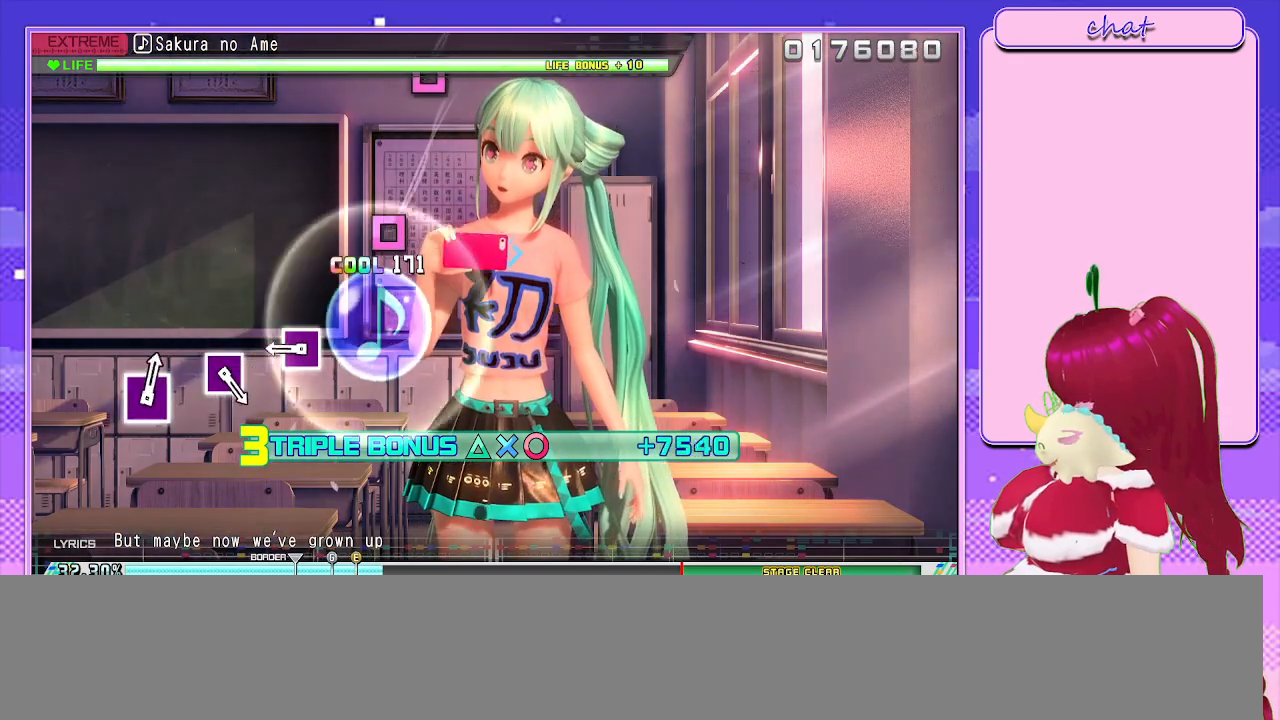
{"buttons": ["R2"], "left_stick": "center", "right_stick": "center", "events": []}
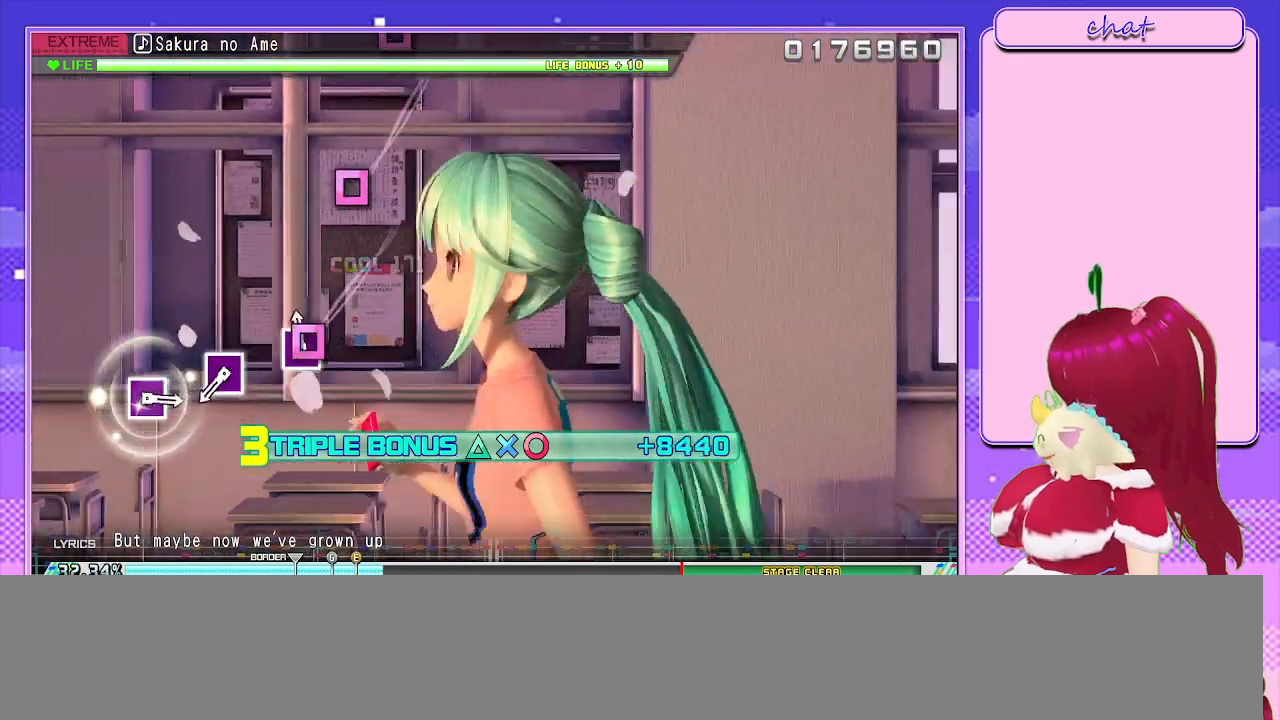
{"buttons": ["R2"], "left_stick": "center", "right_stick": "center", "events": [[67, "SQUARE", "down"], [150, "SQUARE", "up"]]}
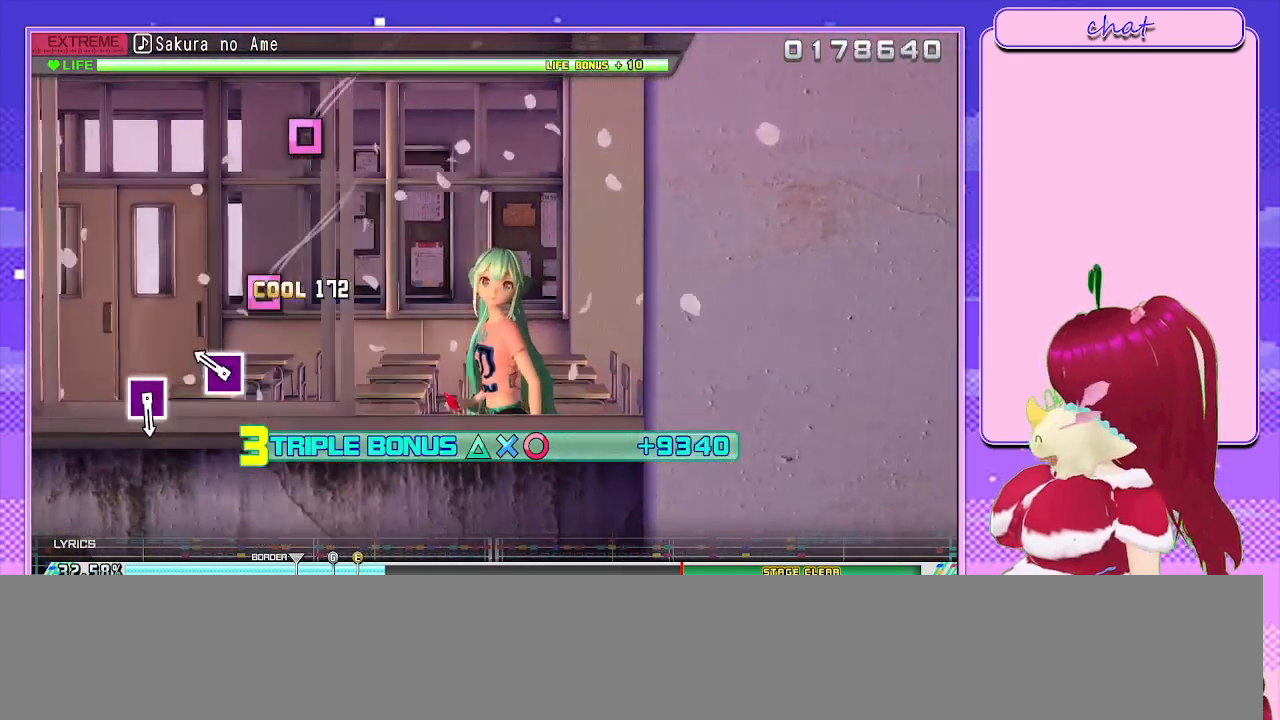
{"buttons": ["R2"], "left_stick": "center", "right_stick": "center", "events": [[333, "SQUARE", "down"], [433, "SQUARE", "up"]]}
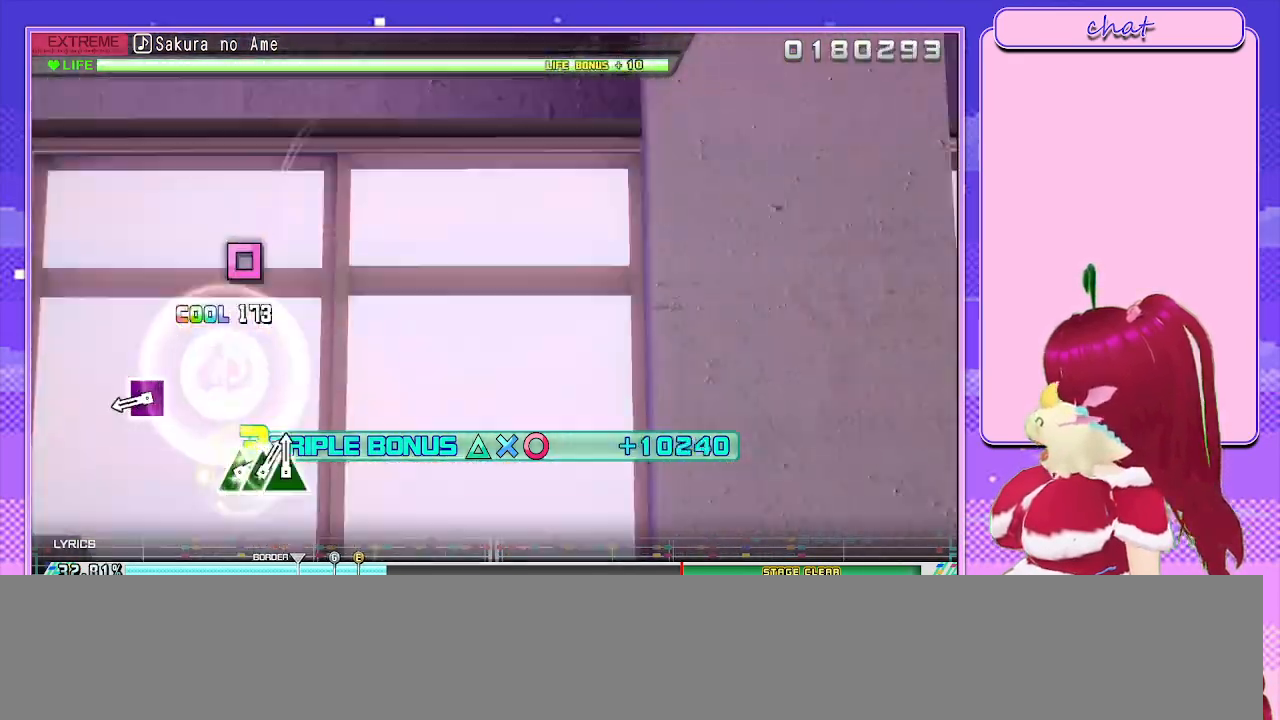
{"buttons": ["R2"], "left_stick": "center", "right_stick": "center", "events": []}
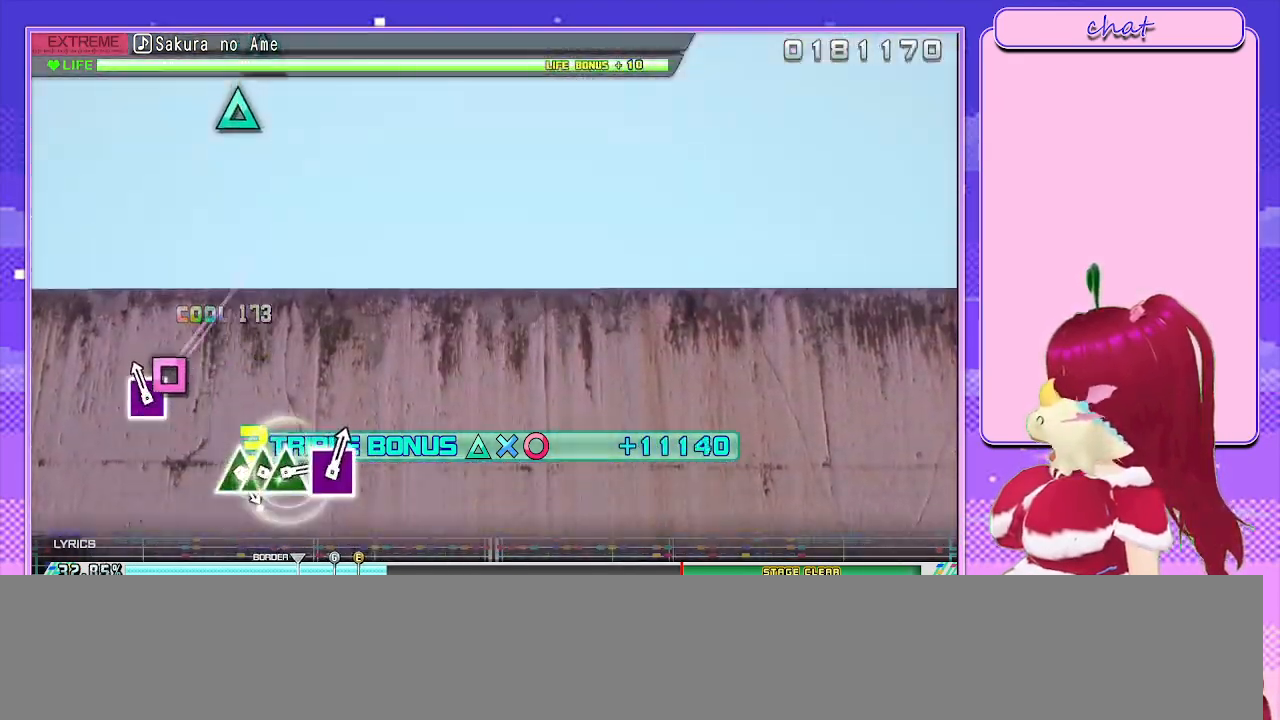
{"buttons": ["R2"], "left_stick": "center", "right_stick": "center", "events": [[150, "SQUARE", "down"], [267, "SQUARE", "up"]]}
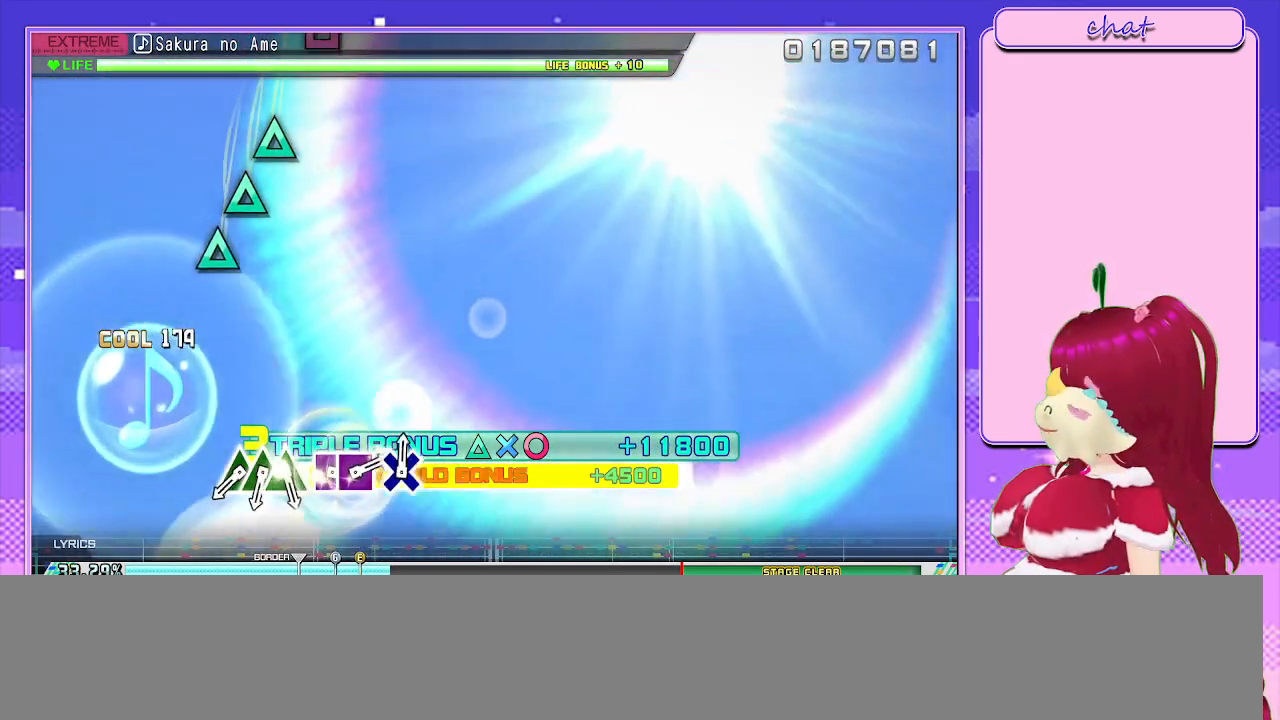
{"buttons": ["R2"], "left_stick": "center", "right_stick": "center", "events": []}
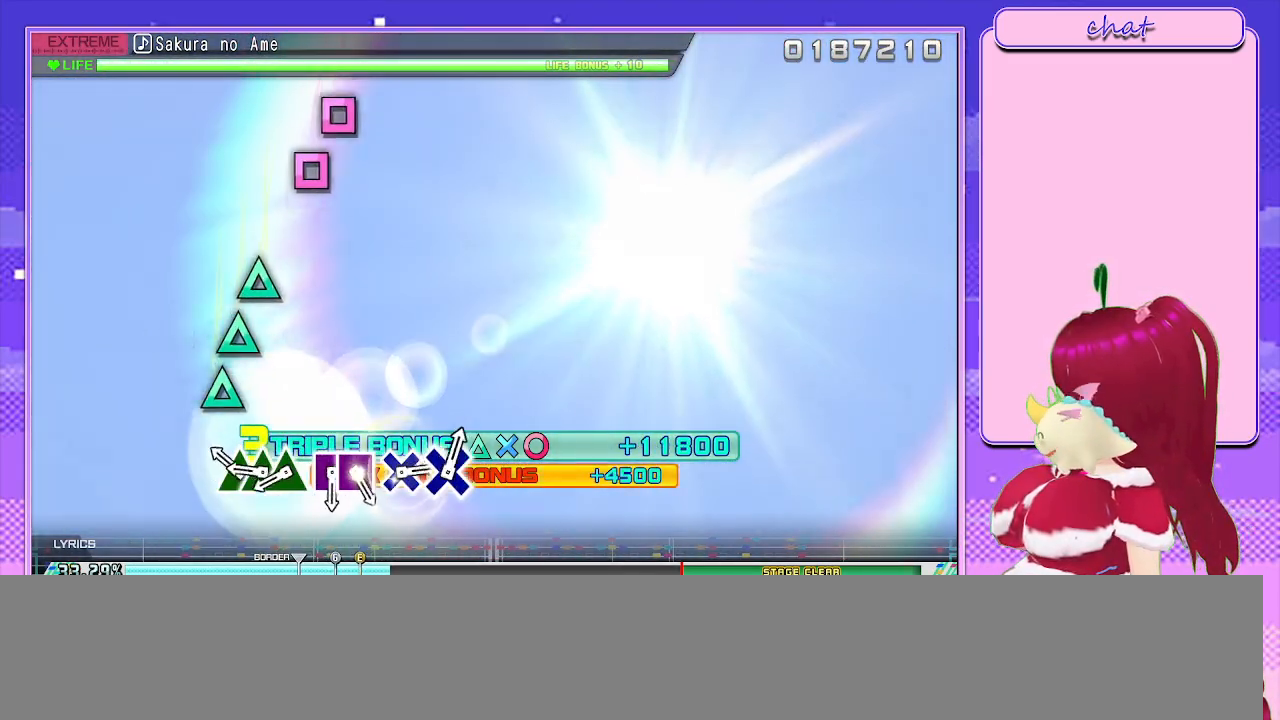
{"buttons": ["R2"], "left_stick": "center", "right_stick": "center", "events": [[333, "TRIANGLE", "down"], [433, "TRIANGLE", "up"]]}
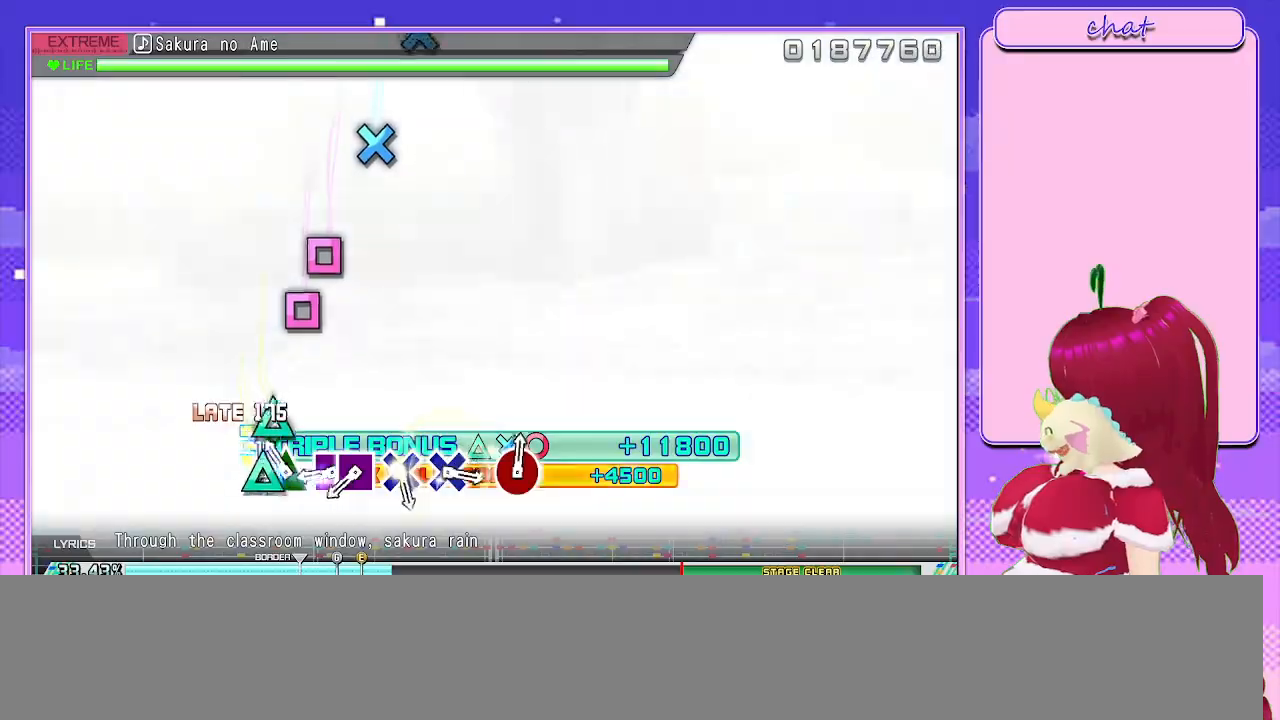
{"buttons": [], "left_stick": "center", "right_stick": "center", "events": [[33, "TRIANGLE", "down"], [117, "TRIANGLE", "up"], [217, "TRIANGLE", "down"], [317, "TRIANGLE", "up"], [400, "R2", "up"]]}
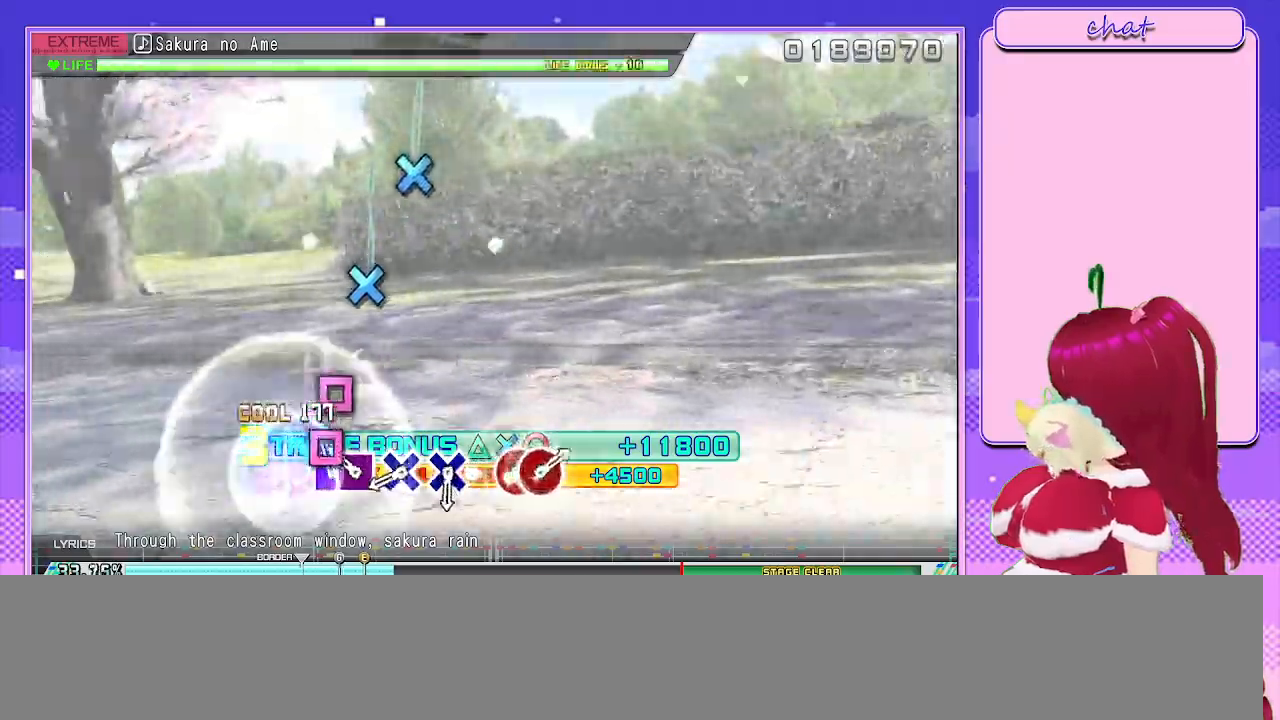
{"buttons": [], "left_stick": "center", "right_stick": "center", "events": [[100, "SQUARE", "down"], [183, "SQUARE", "up"], [300, "SQUARE", "down"], [383, "SQUARE", "up"]]}
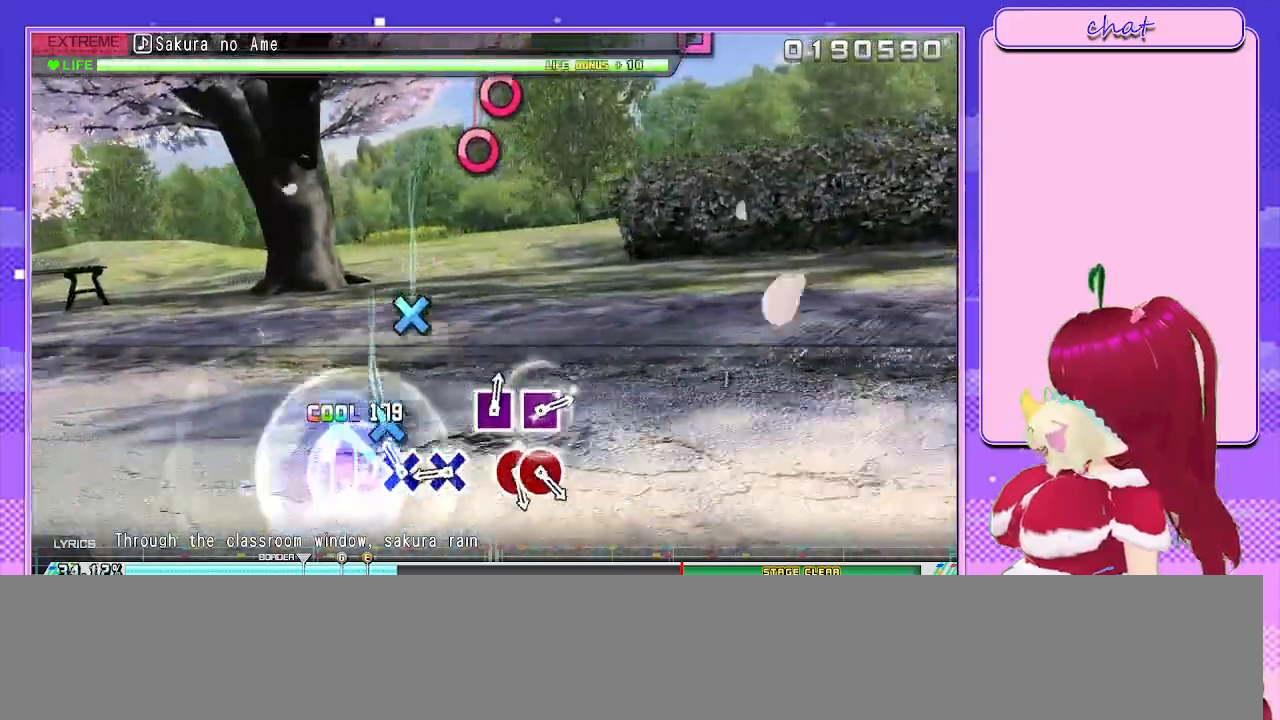
{"buttons": [], "left_stick": "center", "right_stick": "center", "events": [[200, "CROSS", "down"], [283, "CROSS", "up"]]}